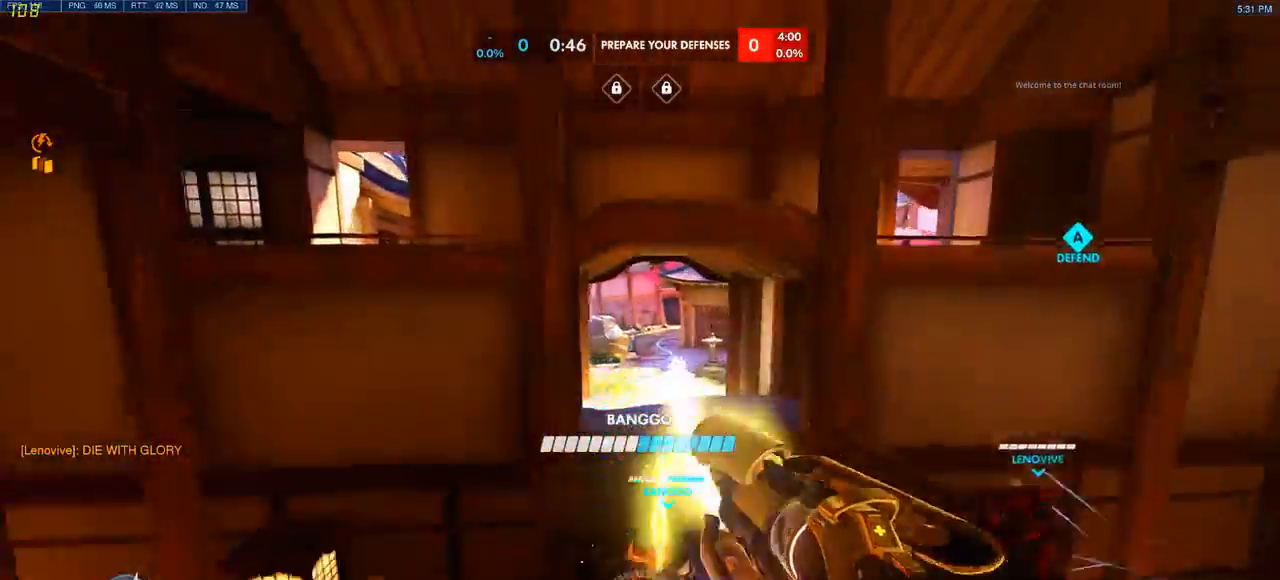
Gameplay with keyboard and mouse; each line is a JSON object with the keys and mouse buttons held at the frame after it. "events" lists presses ("down") and releases ("up") of "a", "ctrl", "d", "q", "s", "shift", "space", "w", "mouse_left", "mouse_wheel", "mouse_right", "mouse_mb4" and "mouse_mb5" between this image and that frame as [ms after this image, input, new state], when the widget could be followed in between. "mouse_left", "mouse_wheel", "mouse_right", "mouse_mb4", "mouse_mb5" = the "left", "wheel", "right", "mb4", "mb5" buttons of the "mouse" list. No other keys are recorded. "wheel" means that the mouse wheel is clicked or scrolled. Mouse movement is not recorded. Not read: e.
{"keys": ["d", "space", "w"], "mouse": []}
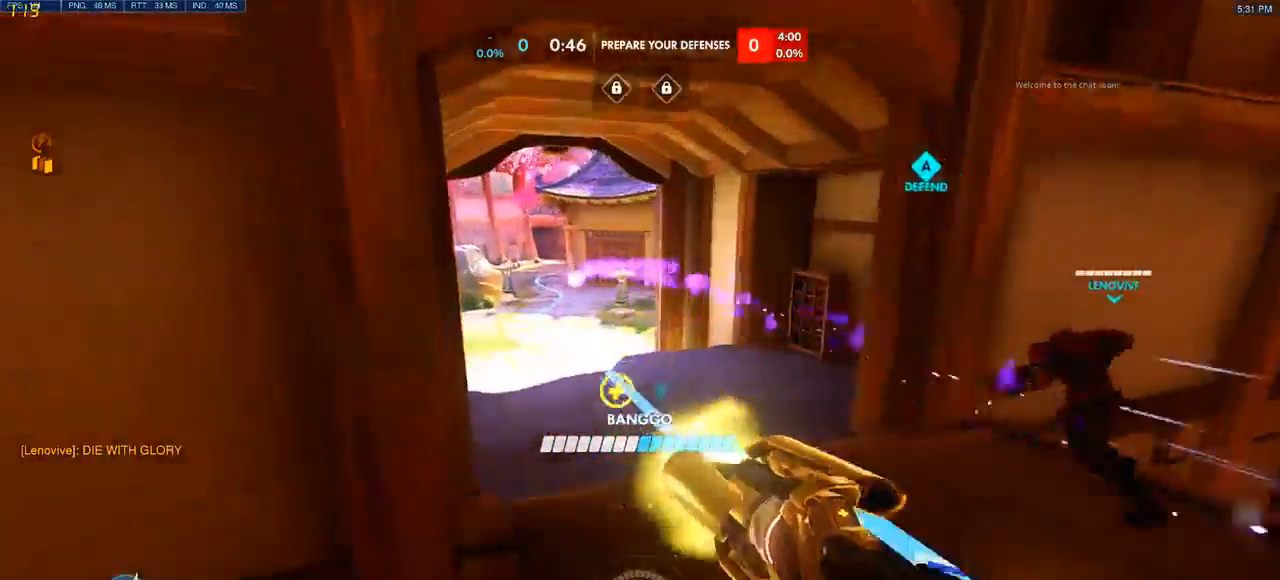
{"keys": ["d", "w"], "mouse": [], "events": [[283, "space", "up"]]}
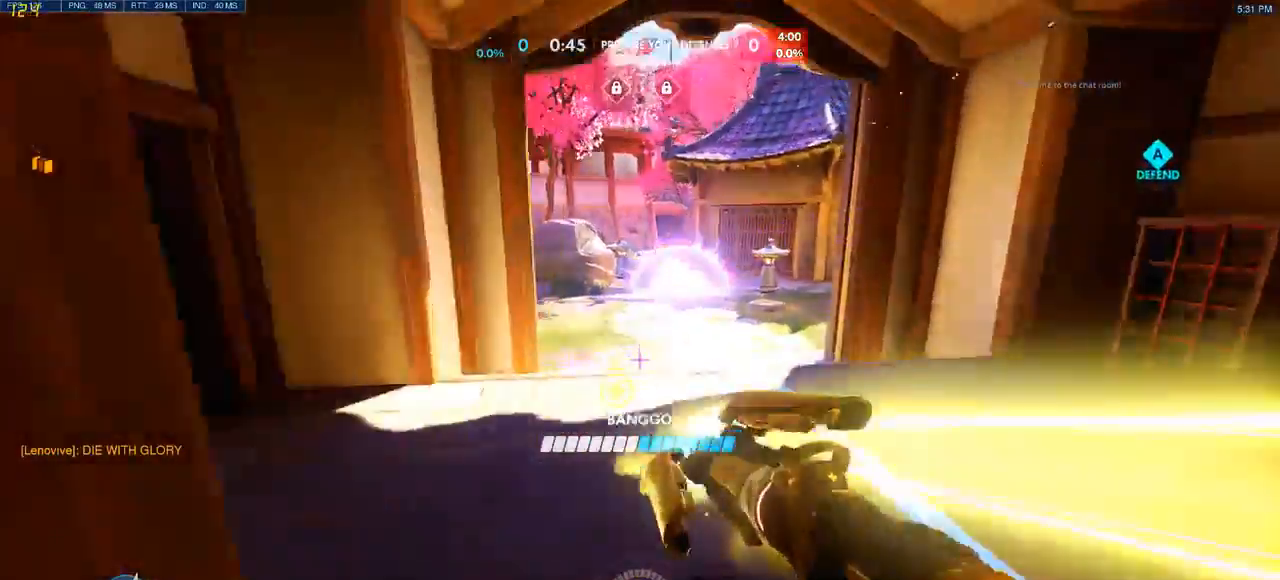
{"keys": ["space", "w"], "mouse": [], "events": [[183, "d", "up"], [333, "space", "down"]]}
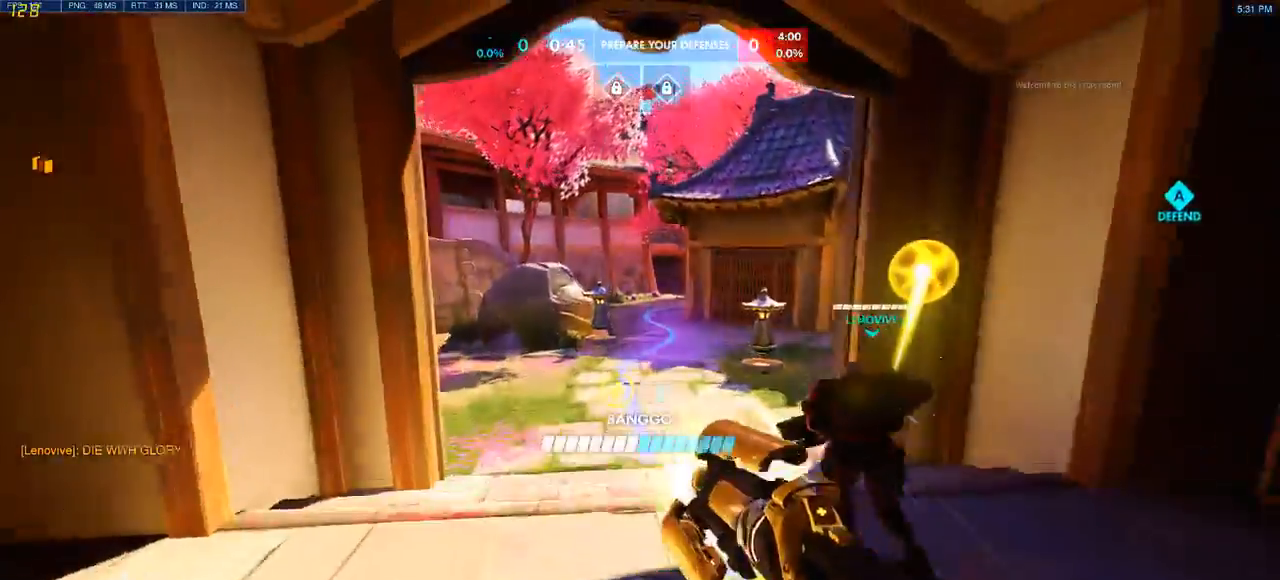
{"keys": ["w"], "mouse": [], "events": [[33, "space", "up"]]}
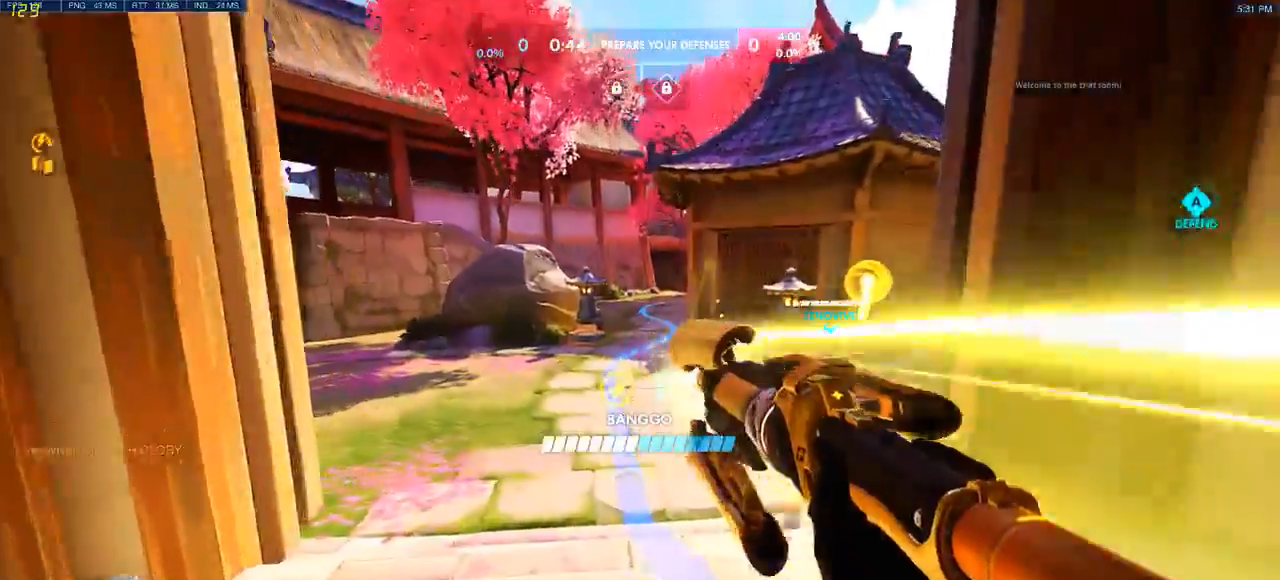
{"keys": ["a", "w"], "mouse": [], "events": [[133, "space", "down"], [350, "space", "up"], [367, "a", "down"]]}